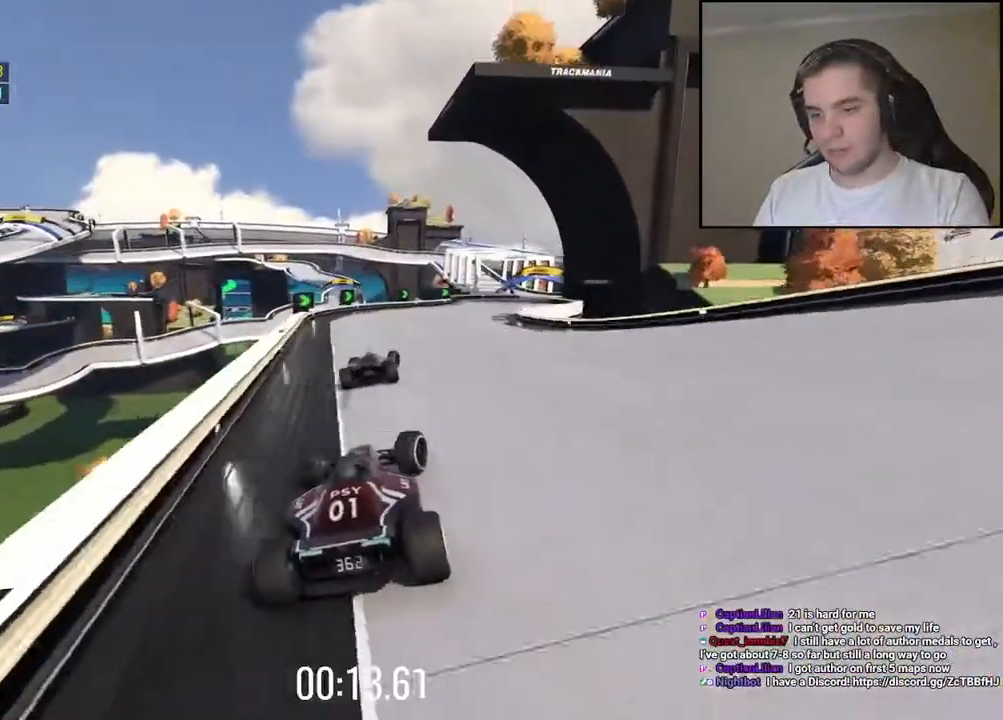
Gameplay with keyboard; each line is a JSON object with the keys held at the frame after it. "events" lists presses ("down") and releases ("up") of "down", "left", "right" and "up" between this image and that frame as [ms after this image, input, new state], when the widget could be followed in between. No other keys are recorded. Mouse input is not recorded.
{"keys": ["up"], "events": [[417, "right", "up"]]}
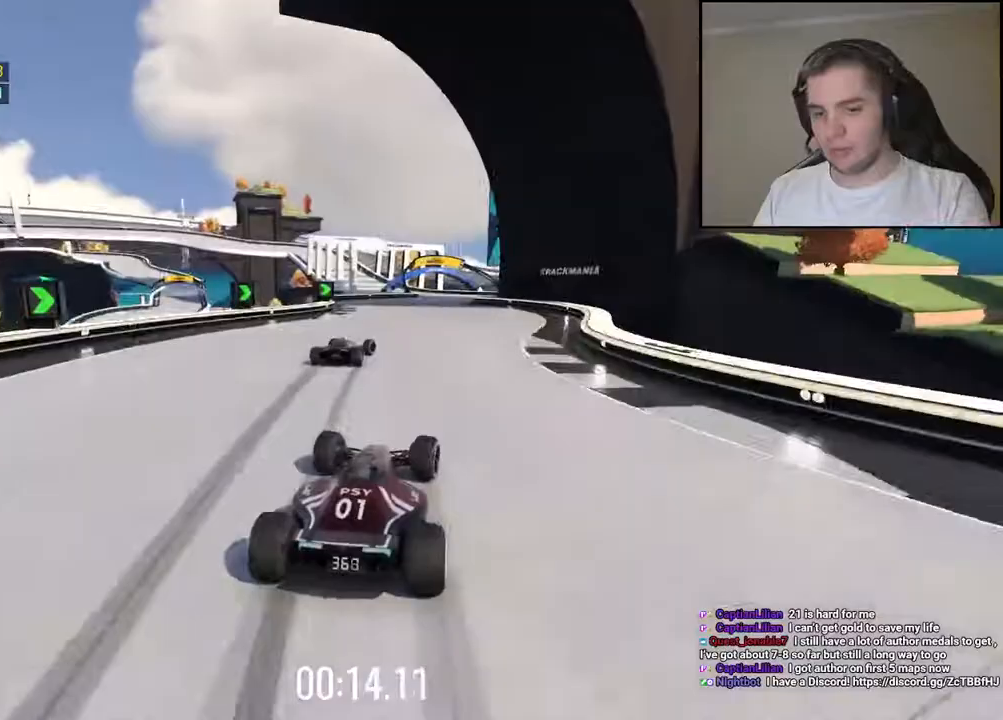
{"keys": ["up"], "events": [[34, "right", "down"], [150, "right", "up"], [317, "left", "down"], [417, "left", "up"]]}
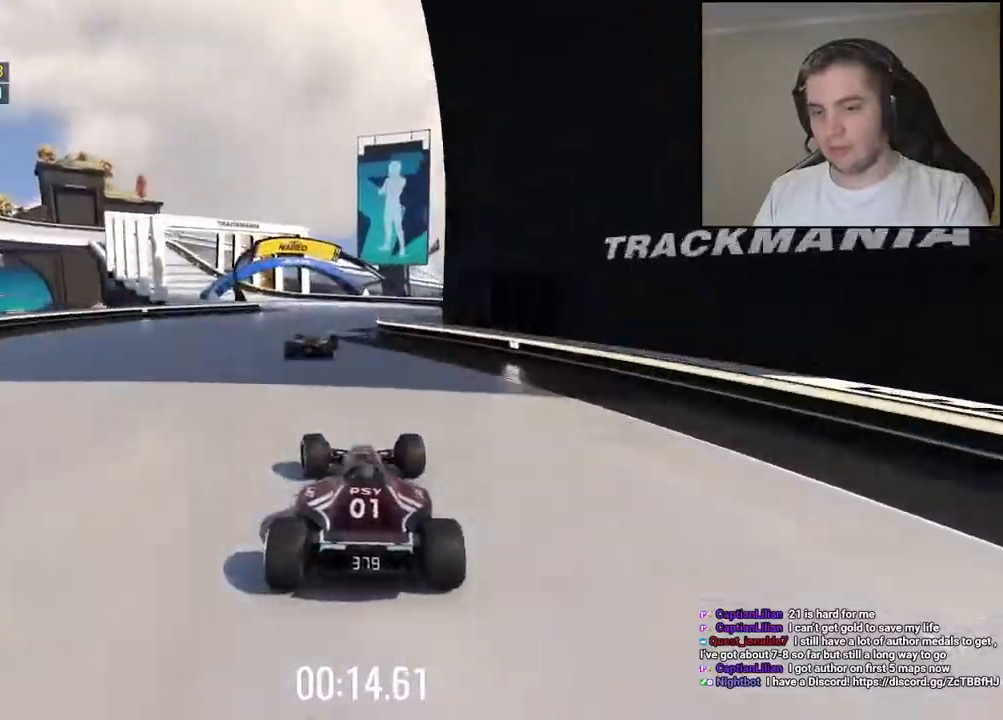
{"keys": ["left", "up"], "events": [[117, "left", "down"], [350, "left", "up"], [367, "left", "down"]]}
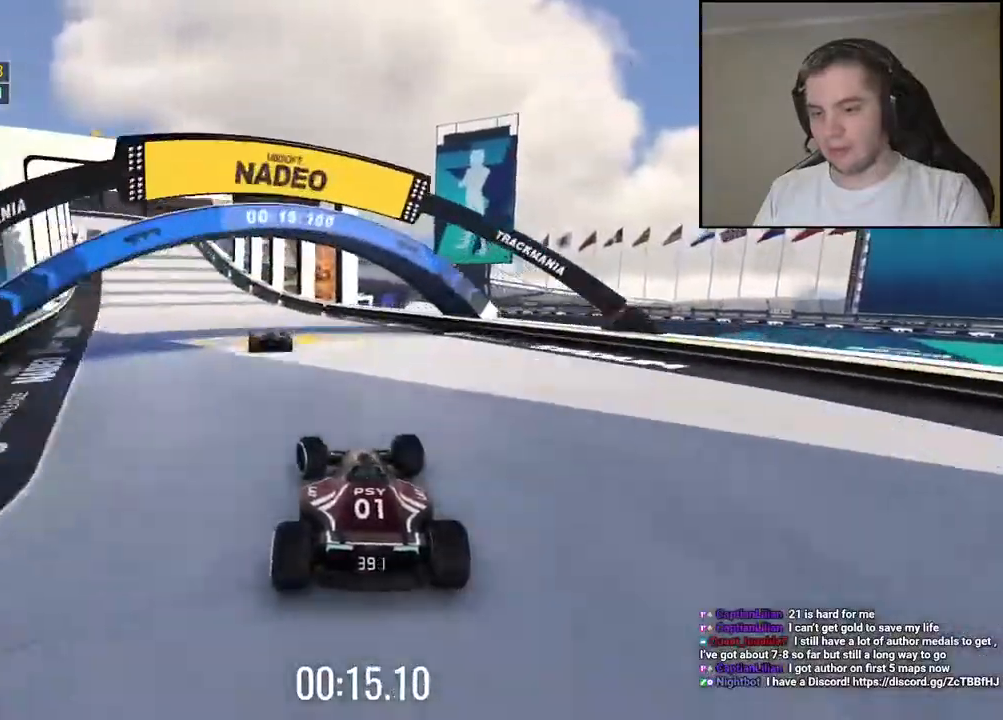
{"keys": ["down", "left", "up"], "events": [[400, "down", "down"]]}
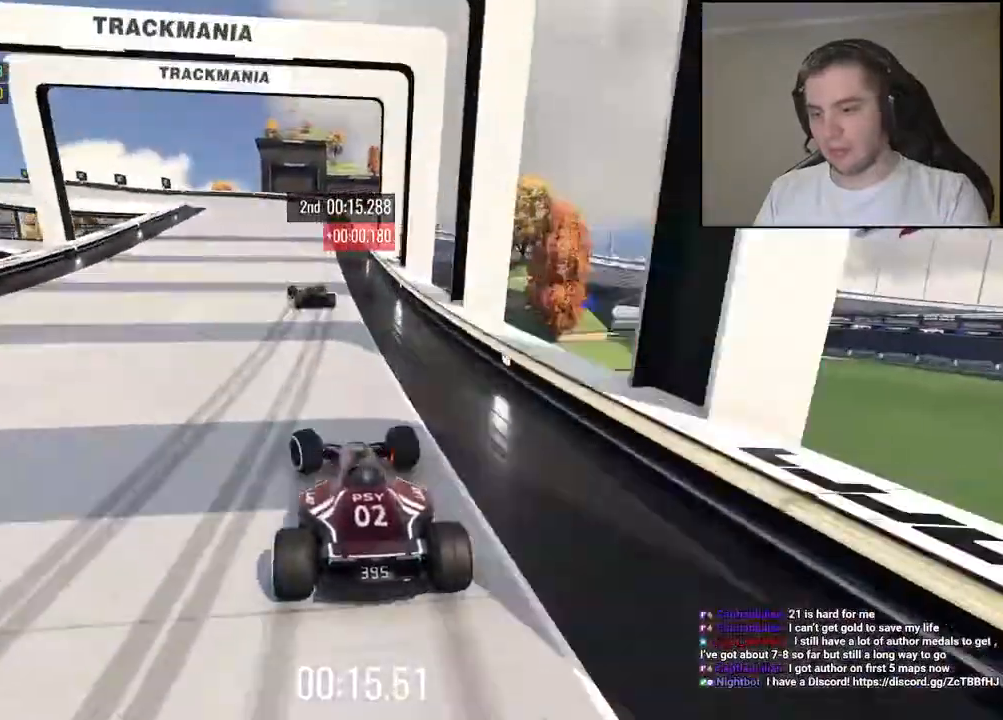
{"keys": ["left", "up"], "events": [[117, "up", "up"], [267, "down", "up"], [300, "up", "down"]]}
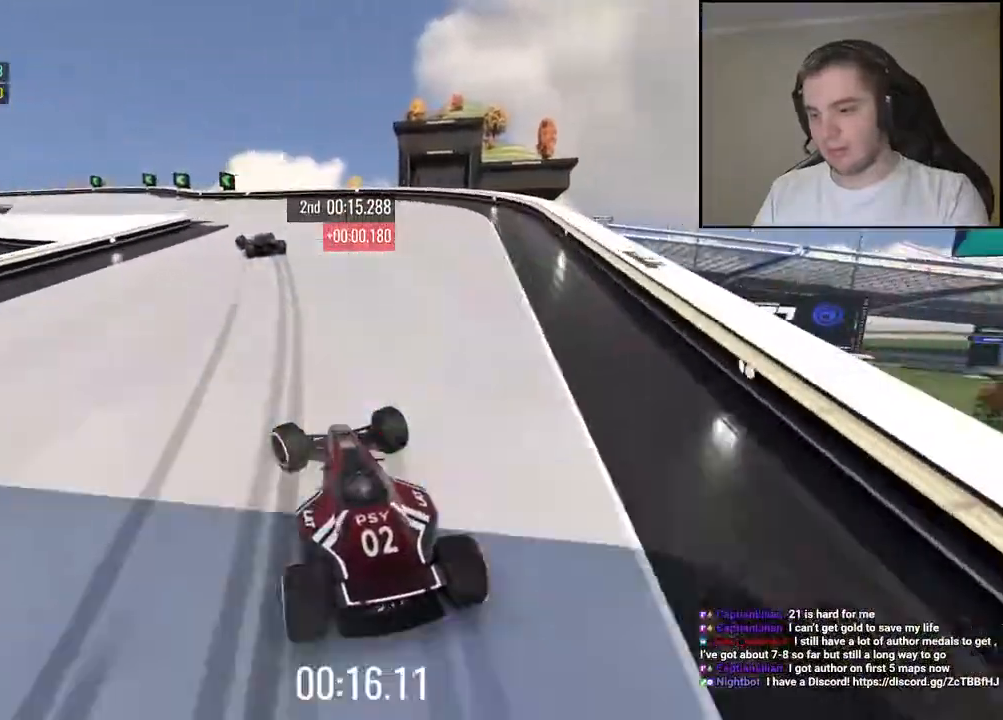
{"keys": ["left", "up"], "events": []}
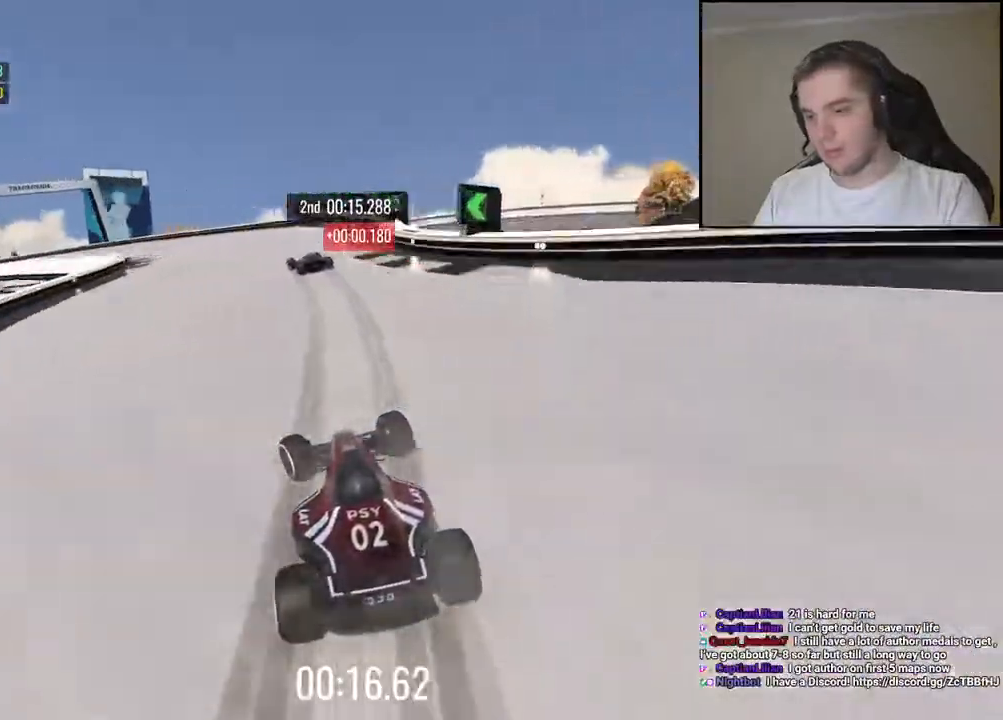
{"keys": ["left", "up"], "events": []}
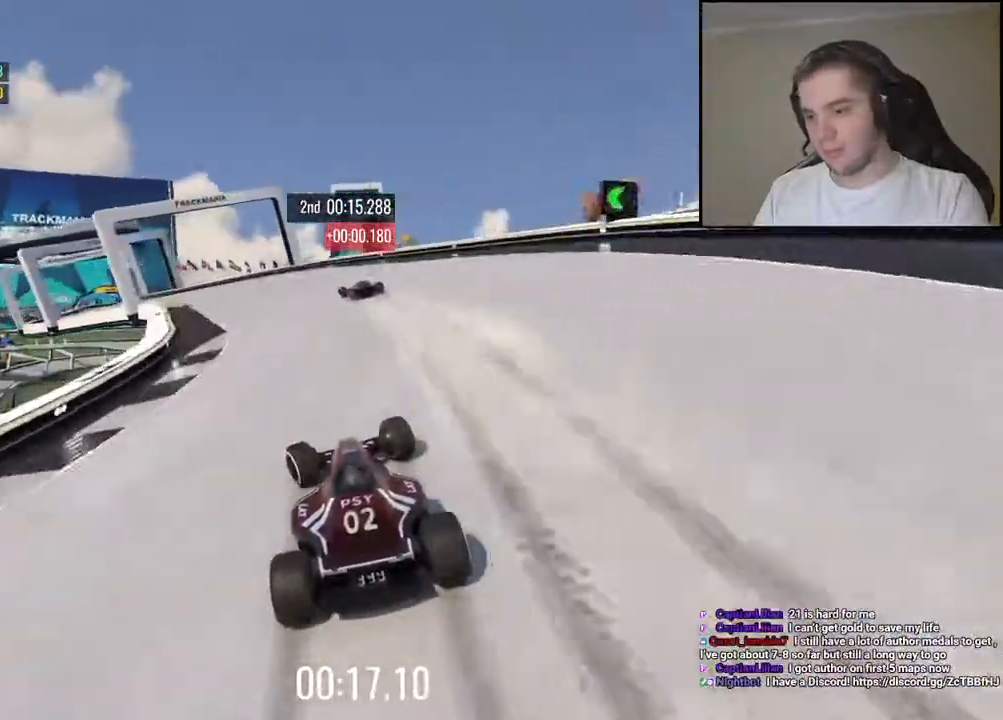
{"keys": ["left", "up"], "events": []}
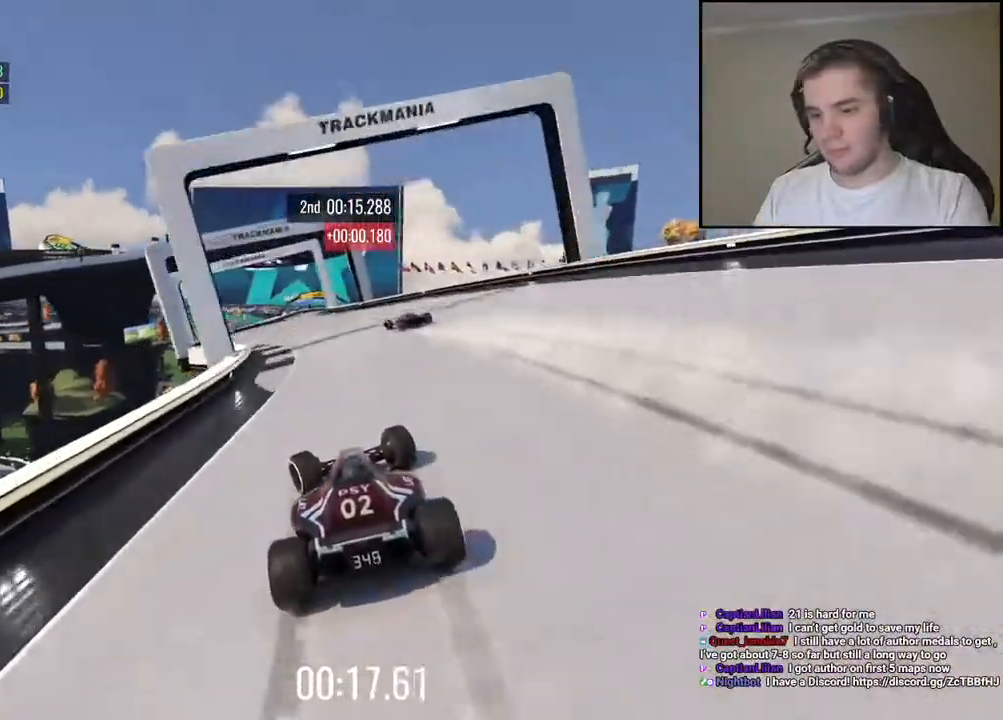
{"keys": ["up"], "events": [[184, "left", "up"]]}
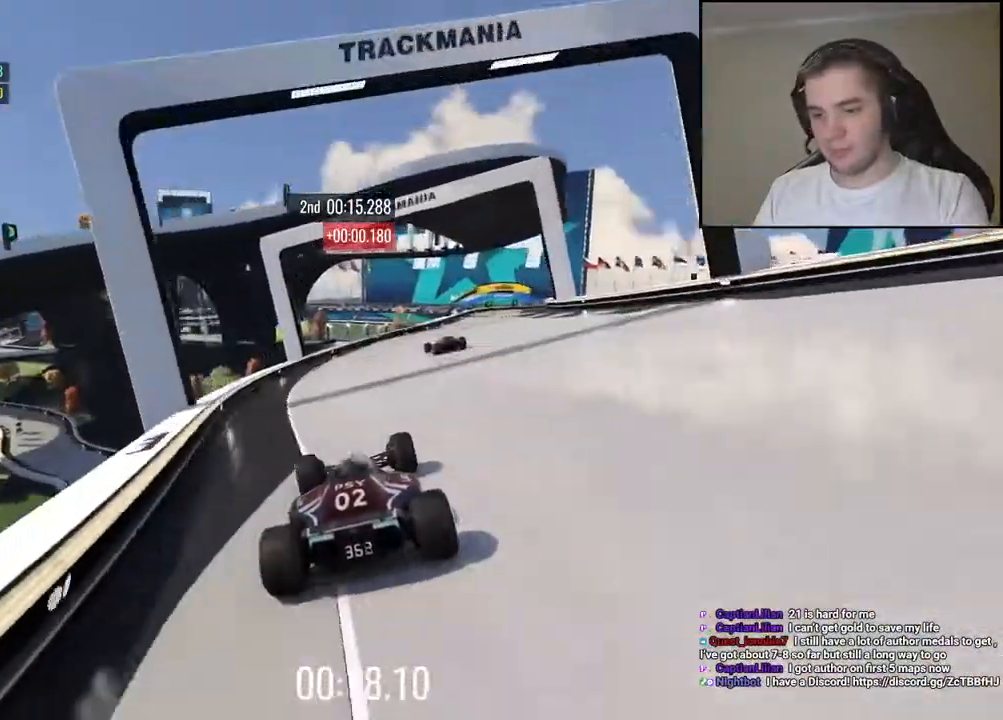
{"keys": ["right", "up"], "events": [[167, "right", "down"]]}
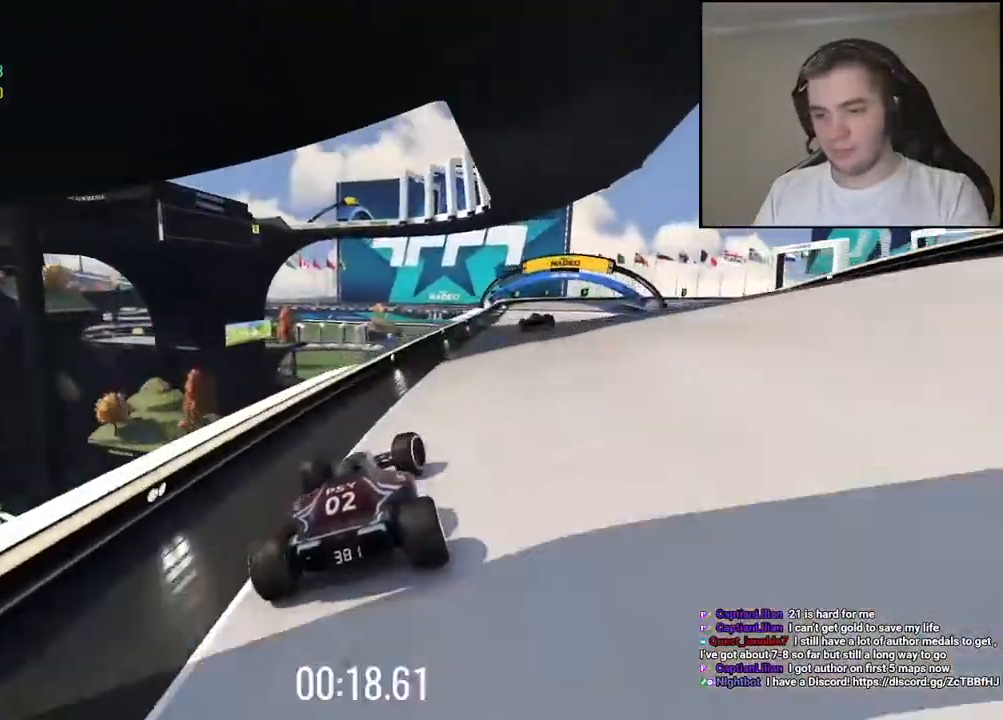
{"keys": ["up"], "events": [[317, "right", "up"]]}
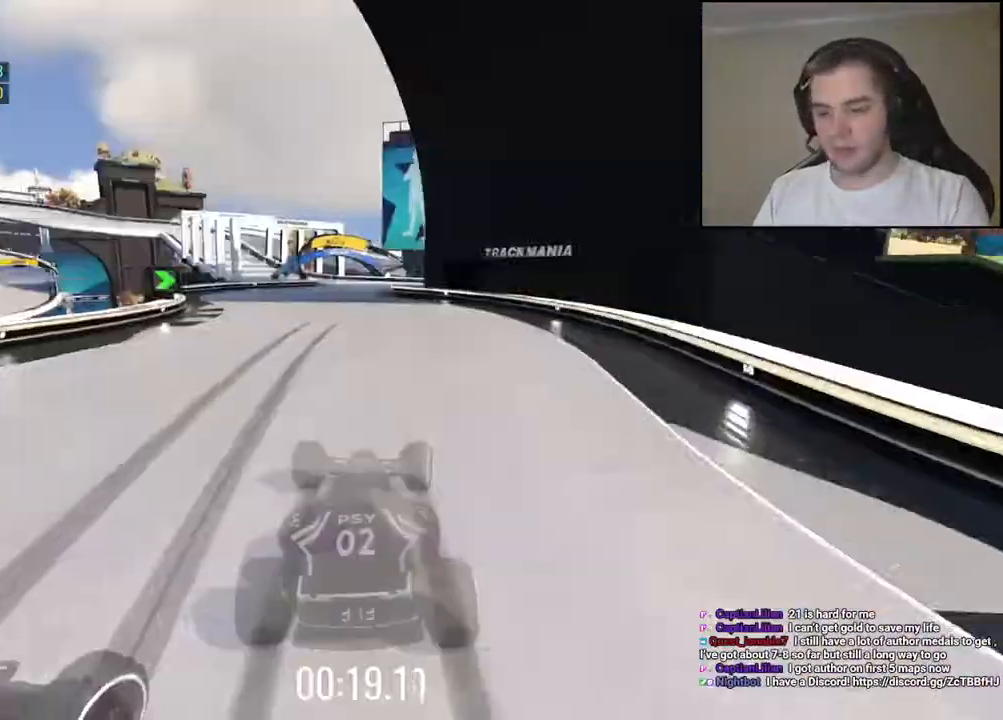
{"keys": ["left", "up"], "events": [[100, "left", "down"], [200, "left", "up"], [417, "left", "down"]]}
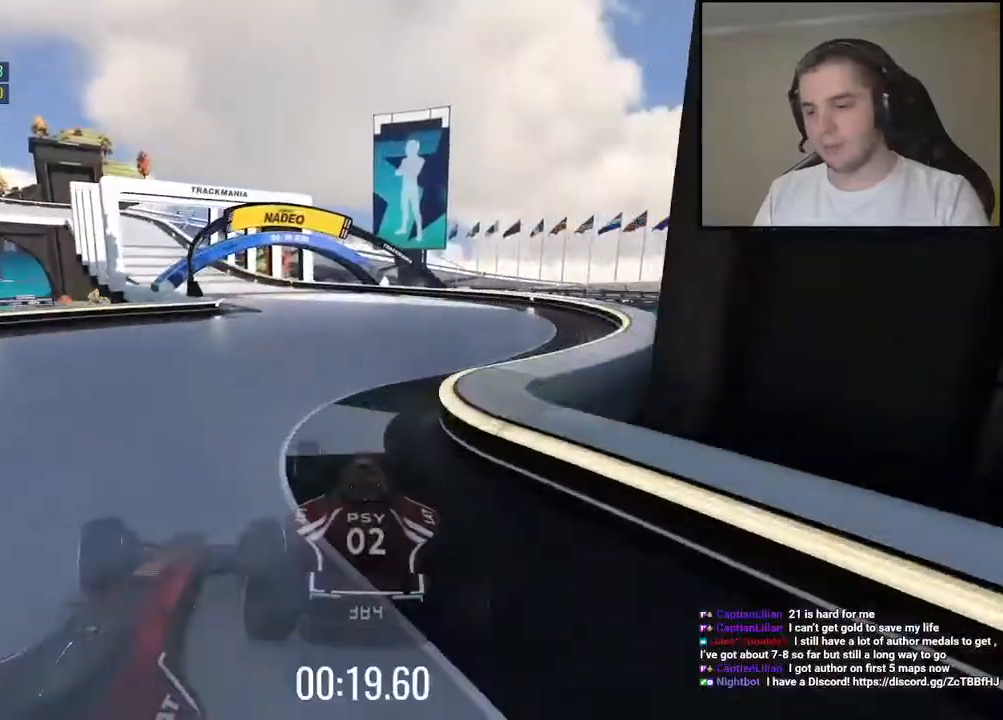
{"keys": []}
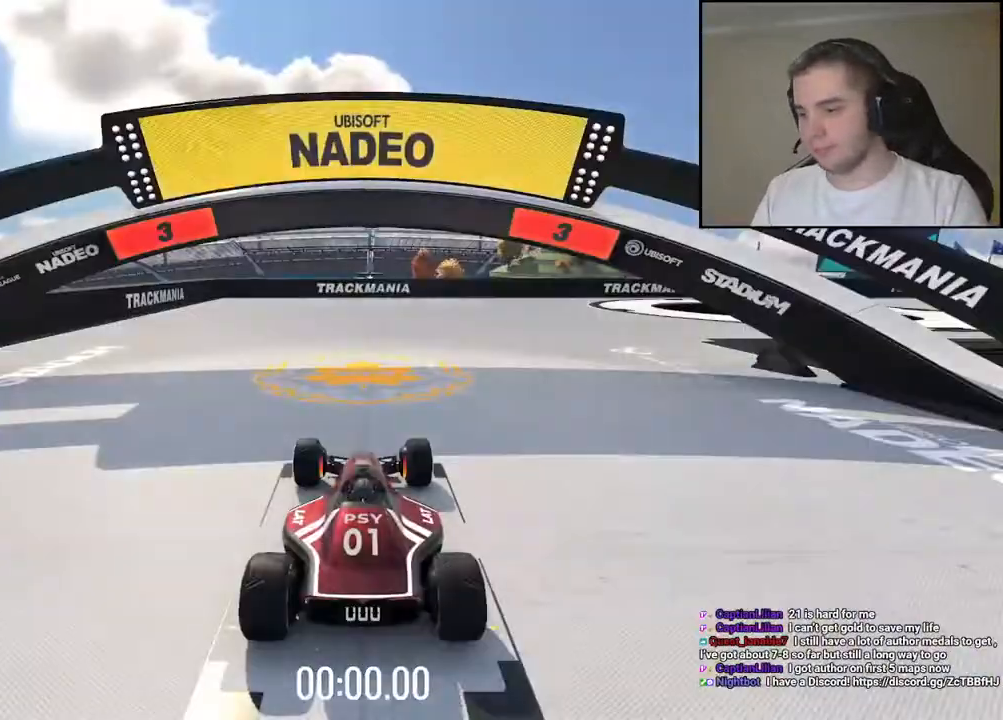
{"keys": [], "events": []}
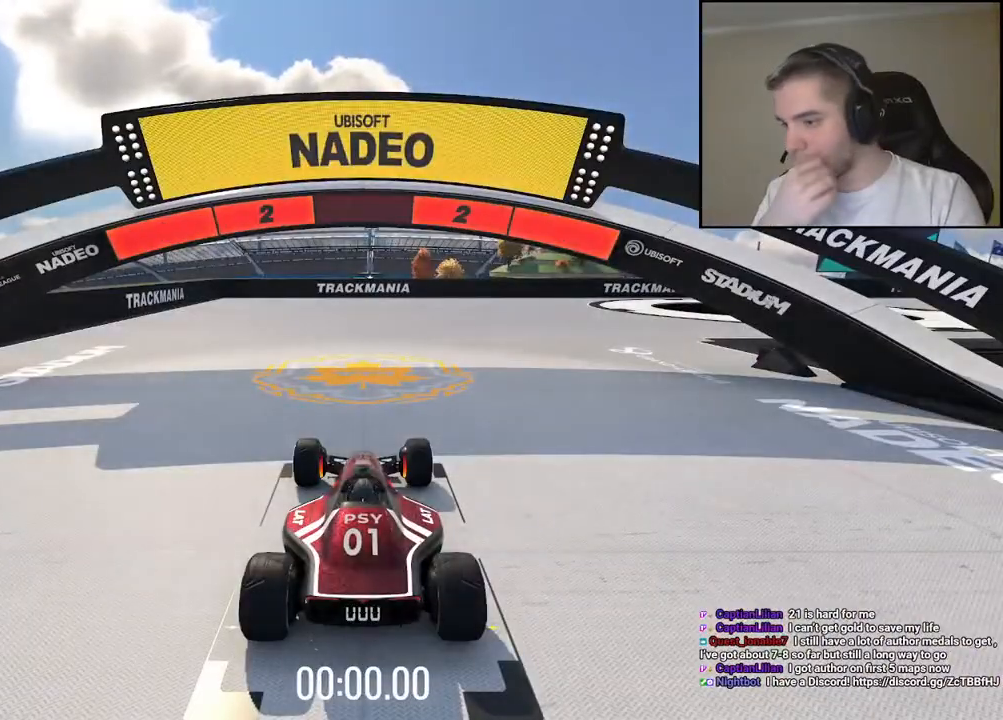
{"keys": [], "events": []}
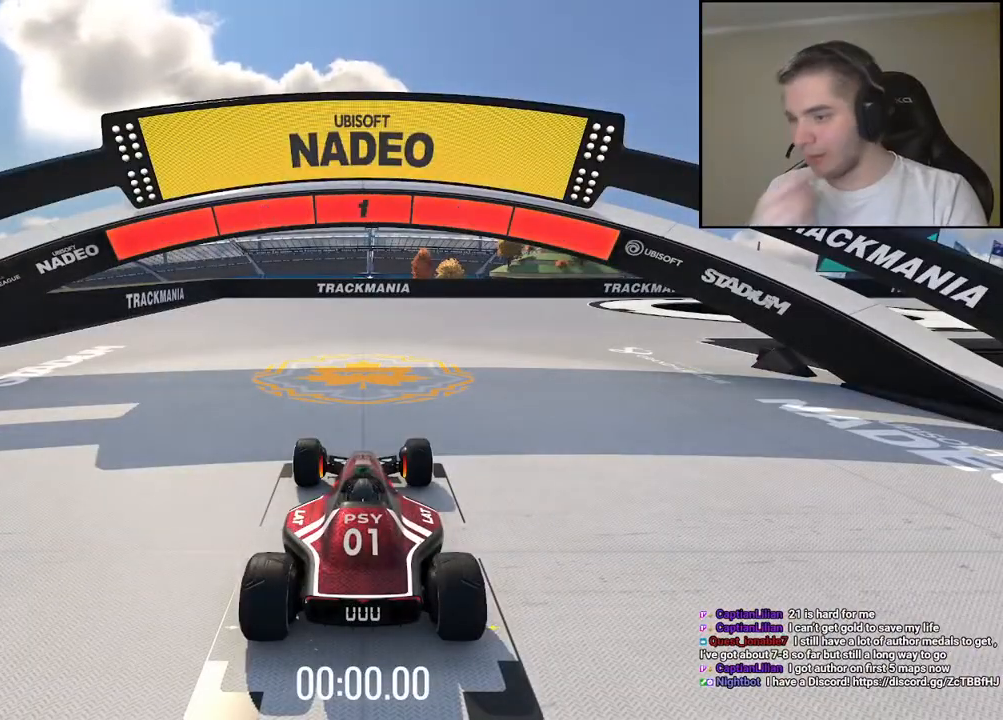
{"keys": ["right", "up"], "events": [[284, "up", "down"], [400, "right", "down"]]}
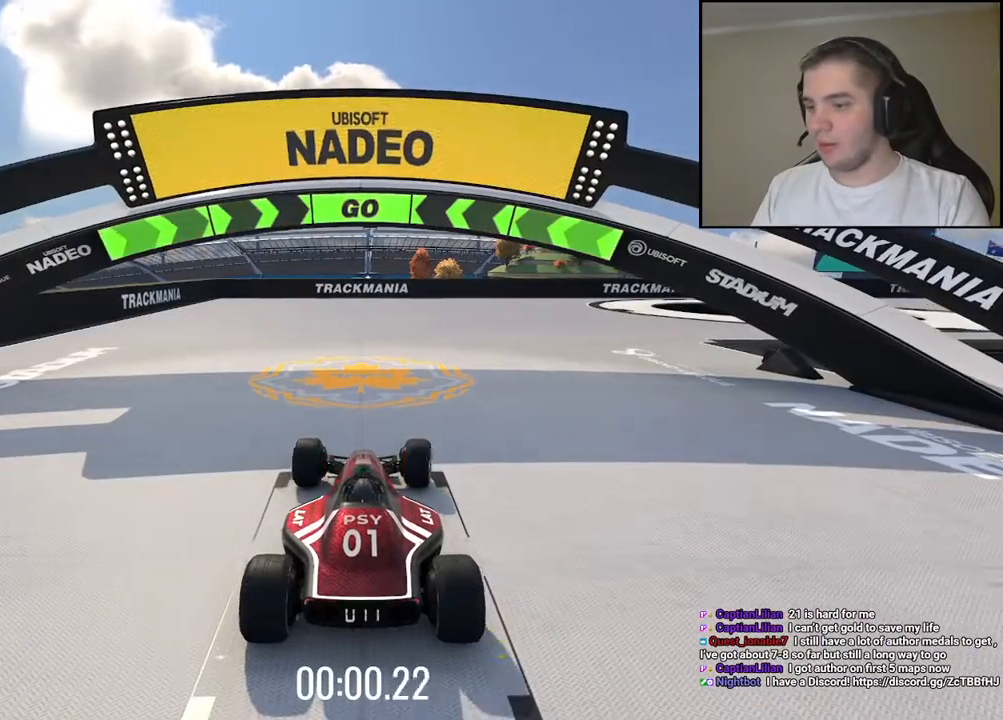
{"keys": ["right", "up"], "events": [[34, "right", "up"], [150, "right", "down"], [334, "right", "up"], [434, "right", "down"]]}
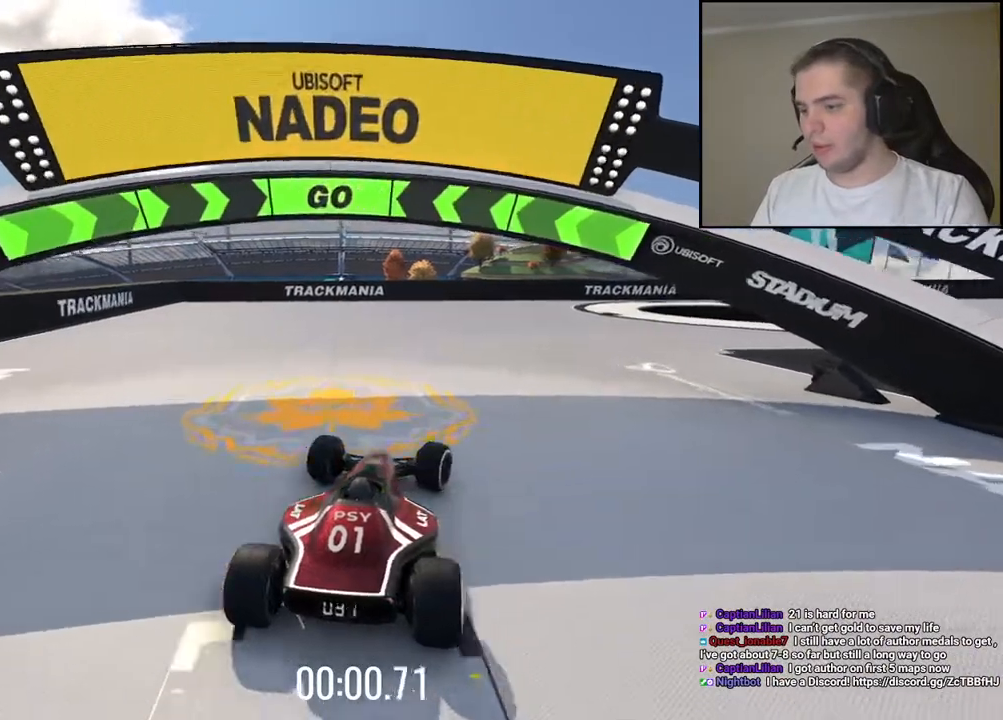
{"keys": ["up"], "events": [[267, "right", "up"]]}
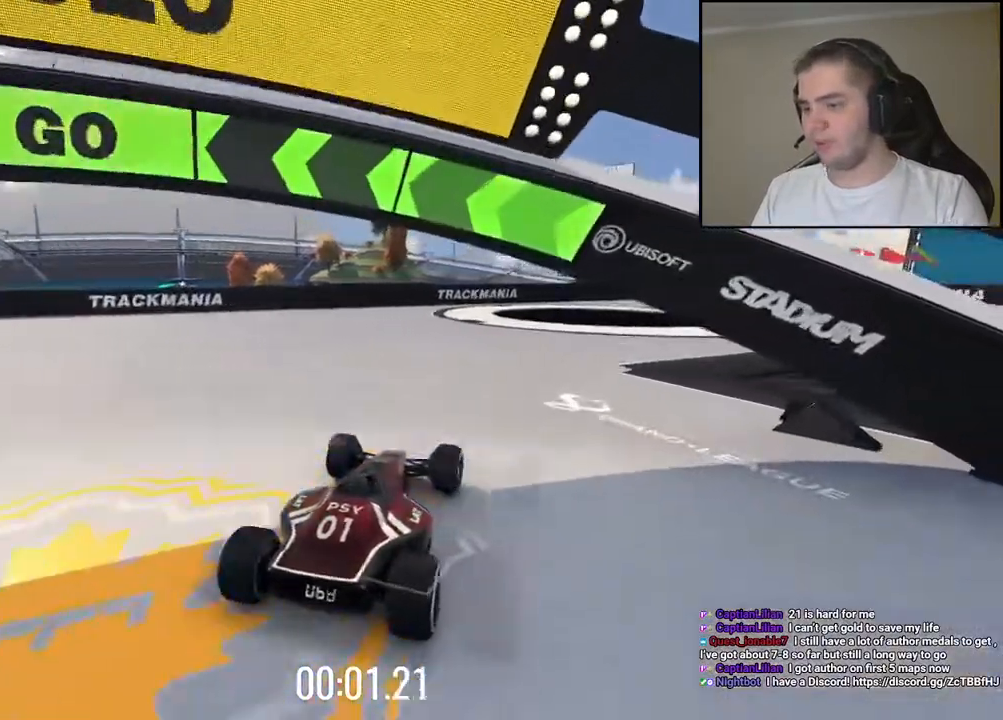
{"keys": ["up"], "events": [[17, "right", "down"], [117, "right", "up"], [267, "right", "down"], [500, "right", "up"]]}
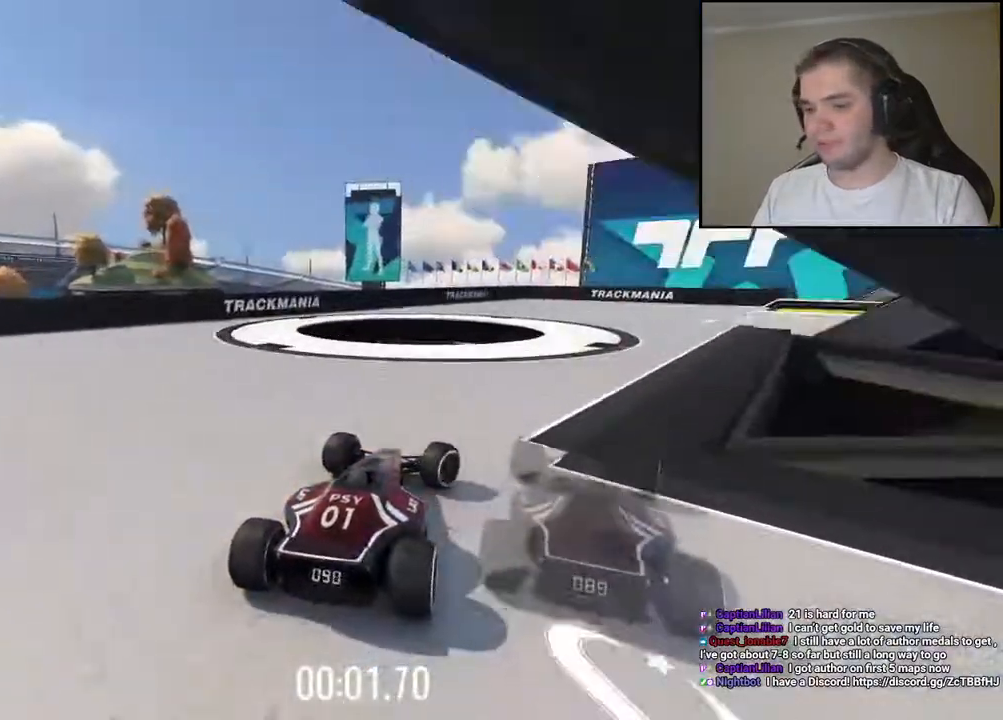
{"keys": []}
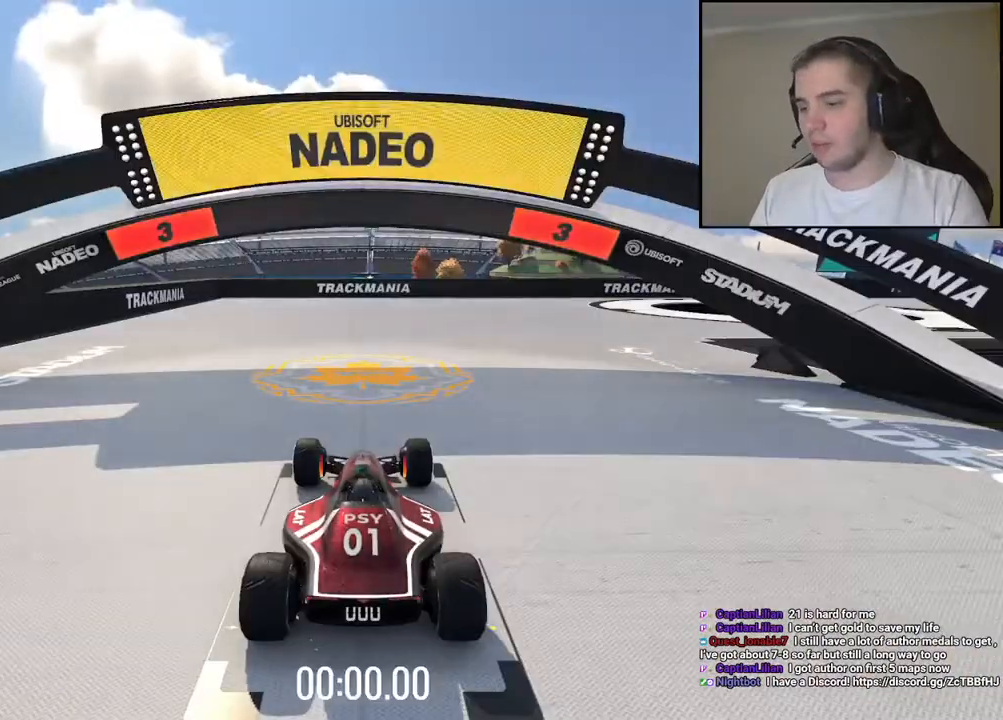
{"keys": [], "events": []}
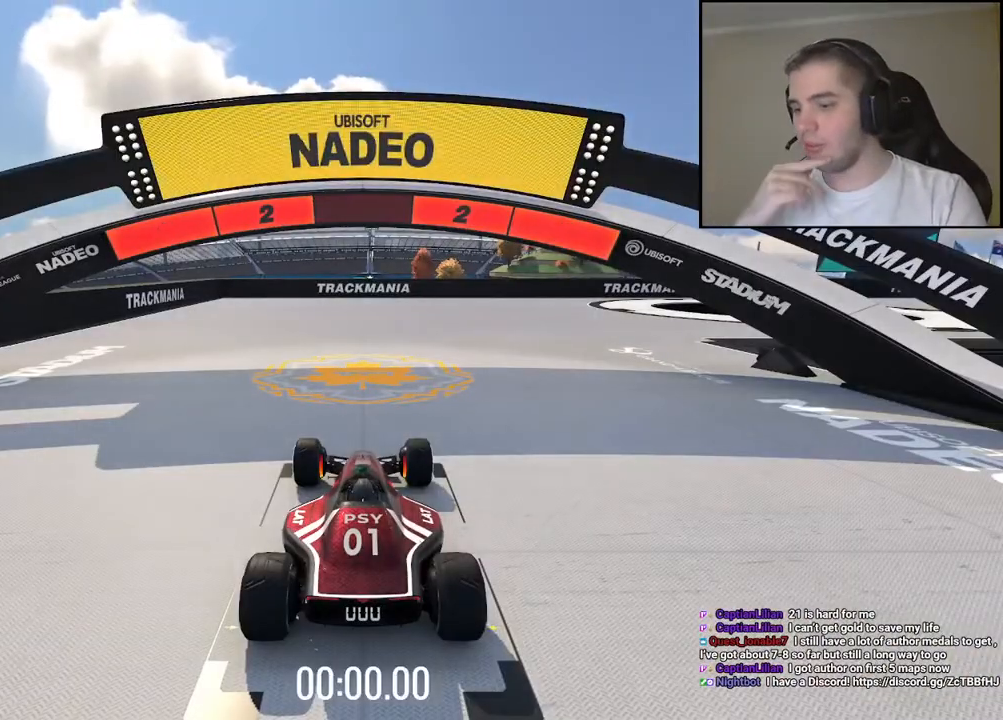
{"keys": [], "events": []}
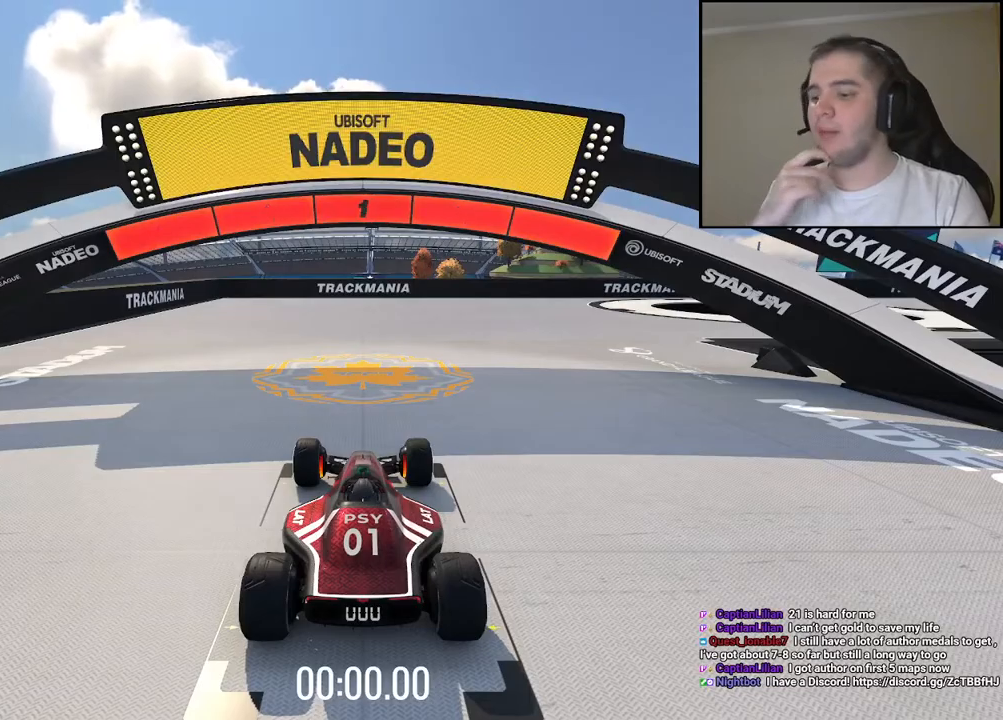
{"keys": ["up"], "events": [[184, "up", "down"], [300, "right", "down"], [450, "right", "up"]]}